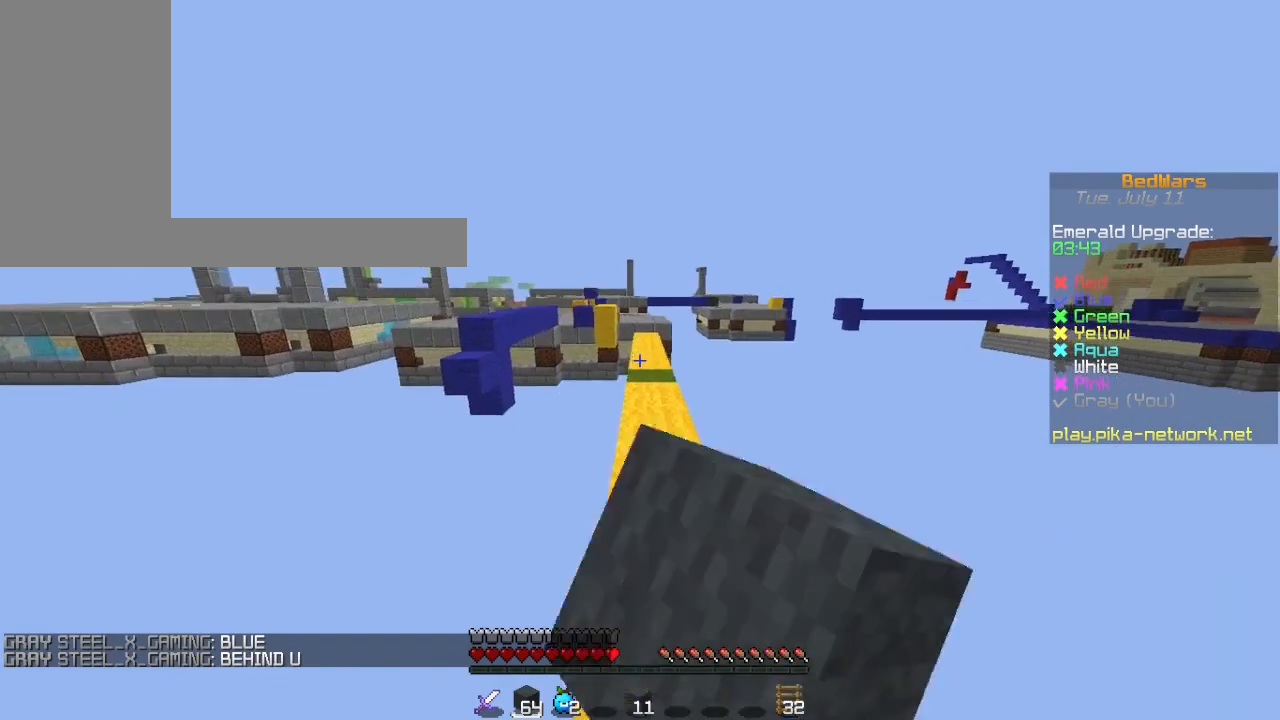
Gameplay with keyboard and mouse; each line is a JSON object with the keys and mouse buttons held at the frame after it. "events" lists presses ("down") and releases ("up") of "a", "ctrl", "d", "s", "shift", "space", "w", "mouse_left" and "mouse_right" between this image and that frame as [ms after this image, input, new state], when the widget could be followed in between. "mouse_left", "mouse_right" = the "left", "right" buttons of the "mouse" list. No other keys are recorded. Fast repeated clicks can show as one long hold. Mouse movement is not recorded.
{"keys": ["w"], "mouse": [], "events": [[100, "mouse_left", "down"], [167, "mouse_left", "up"], [167, "space", "up"]]}
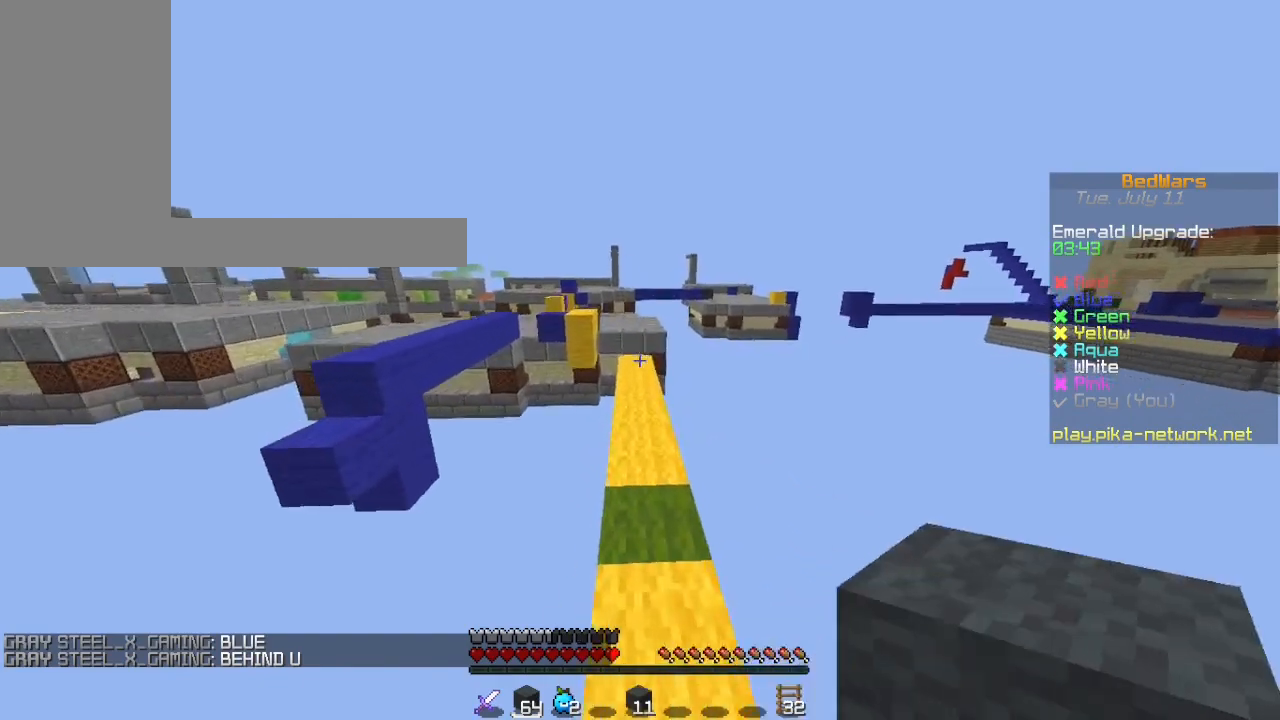
{"keys": ["w"], "mouse": [], "events": []}
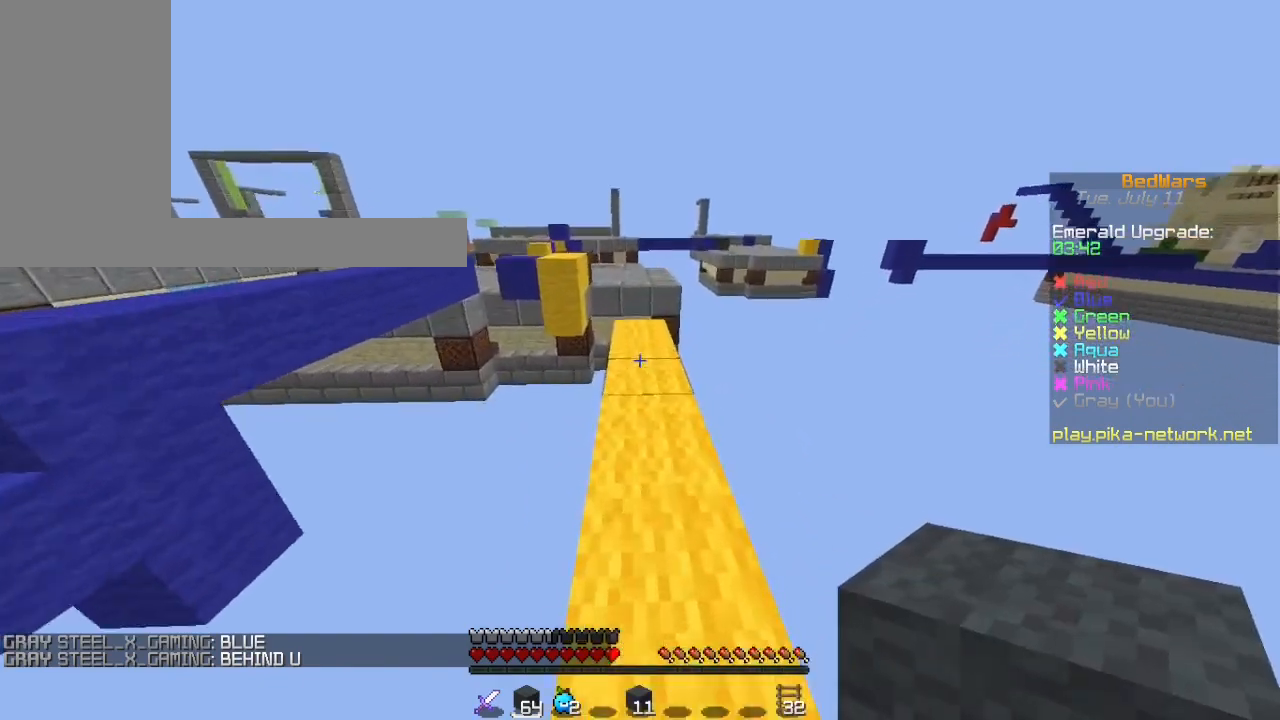
{"keys": ["space", "w"], "mouse": ["right"], "events": [[367, "mouse_right", "down"], [433, "space", "down"]]}
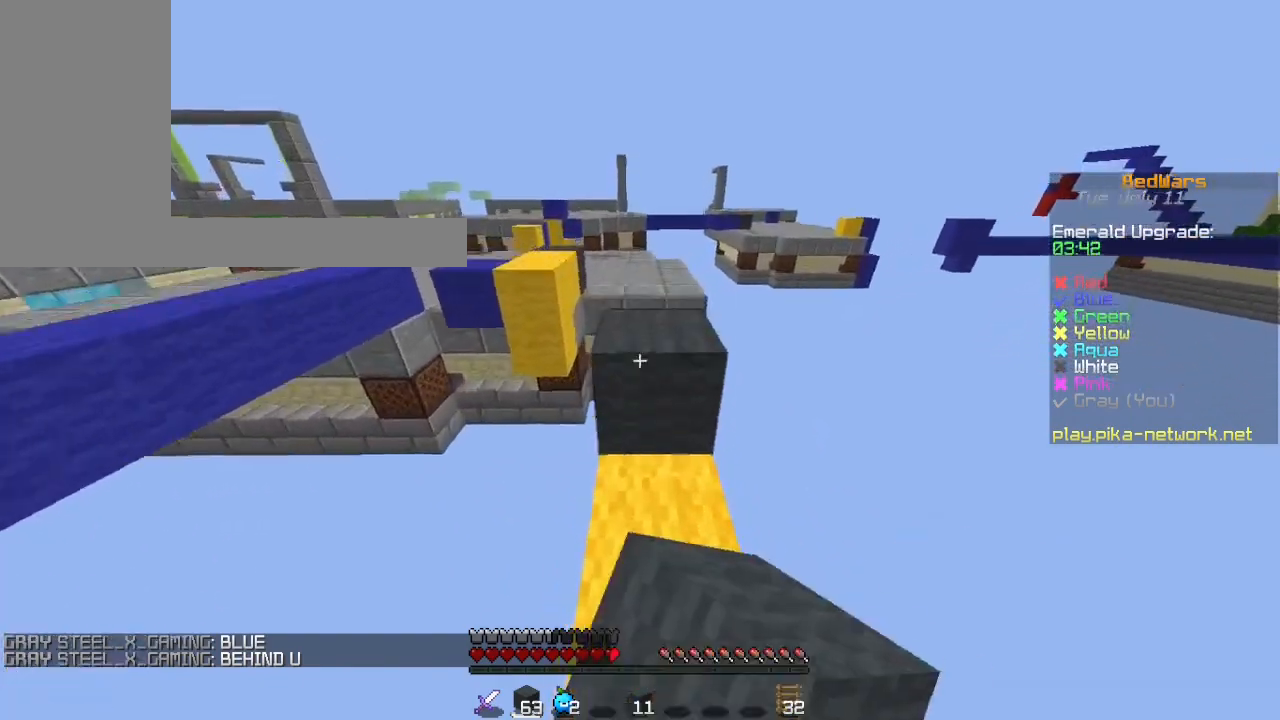
{"keys": ["space", "w"], "mouse": [], "events": [[33, "mouse_right", "up"], [200, "space", "up"], [467, "space", "down"]]}
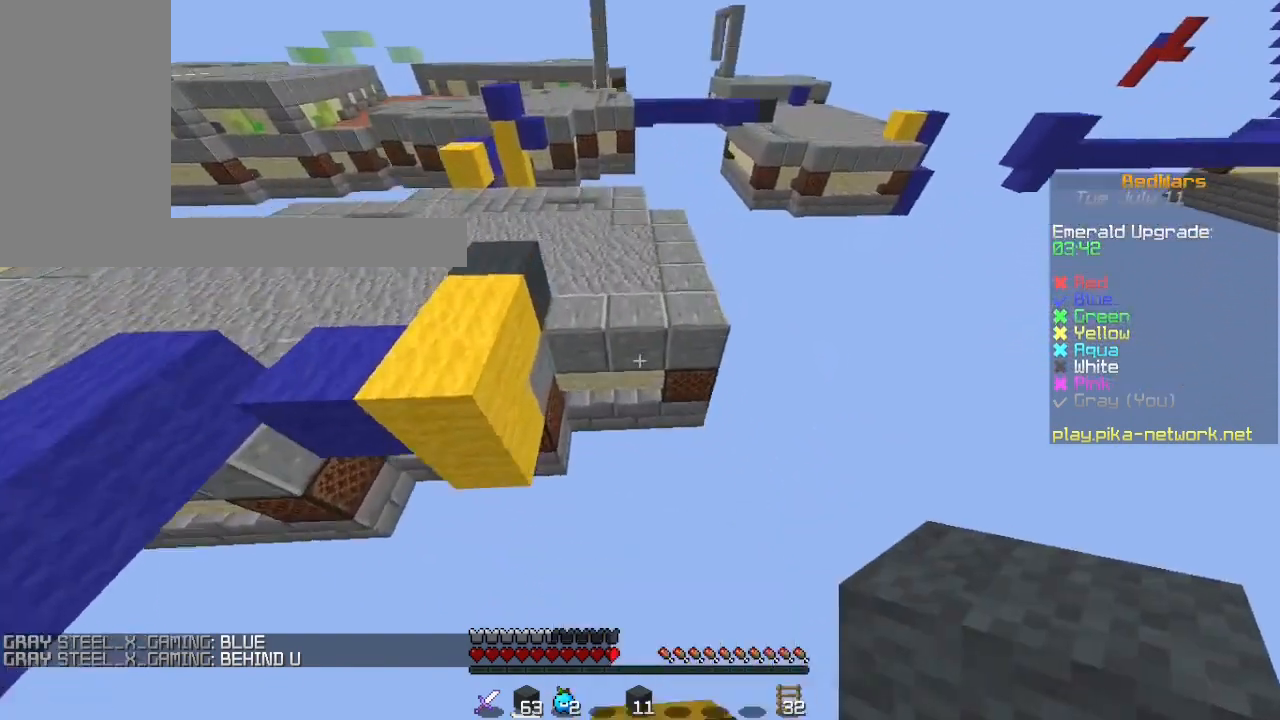
{"keys": ["w"], "mouse": ["left"], "events": [[467, "space", "up"], [500, "mouse_left", "down"]]}
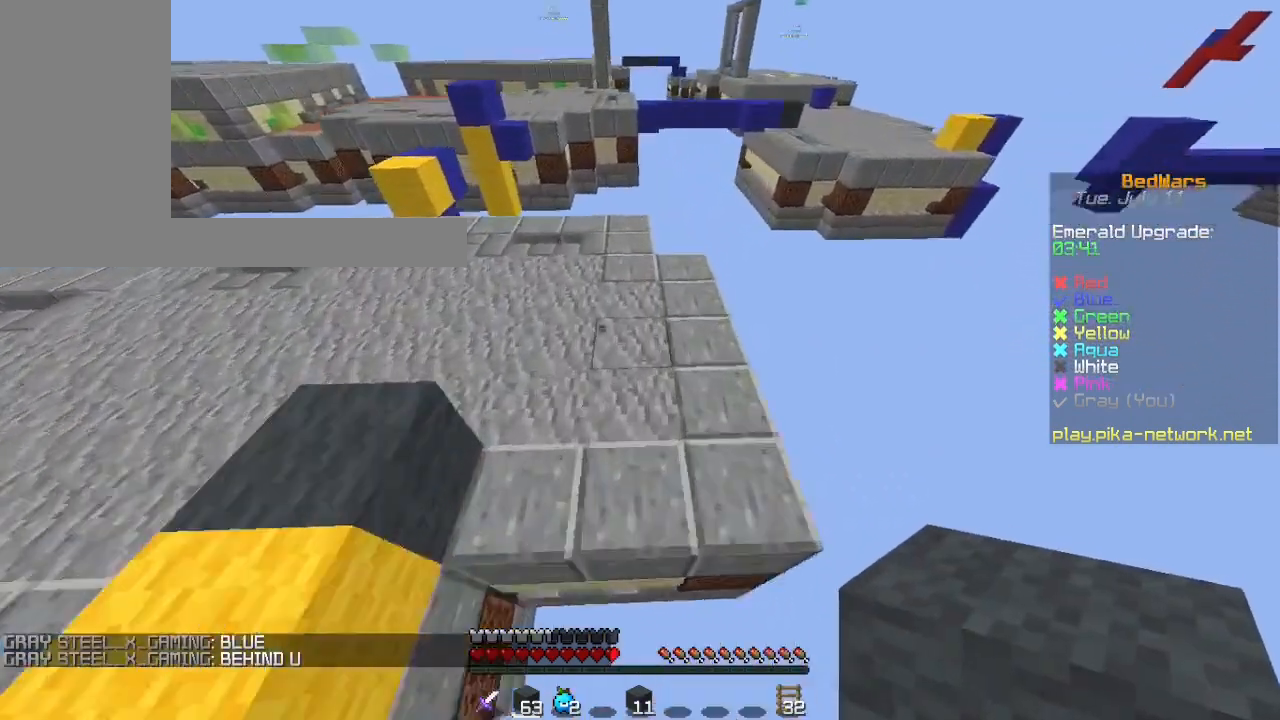
{"keys": ["a", "space", "w"], "mouse": [], "events": [[100, "mouse_left", "up"], [167, "a", "down"], [167, "mouse_left", "down"], [267, "mouse_left", "up"], [333, "mouse_left", "down"], [400, "space", "down"], [433, "mouse_left", "up"]]}
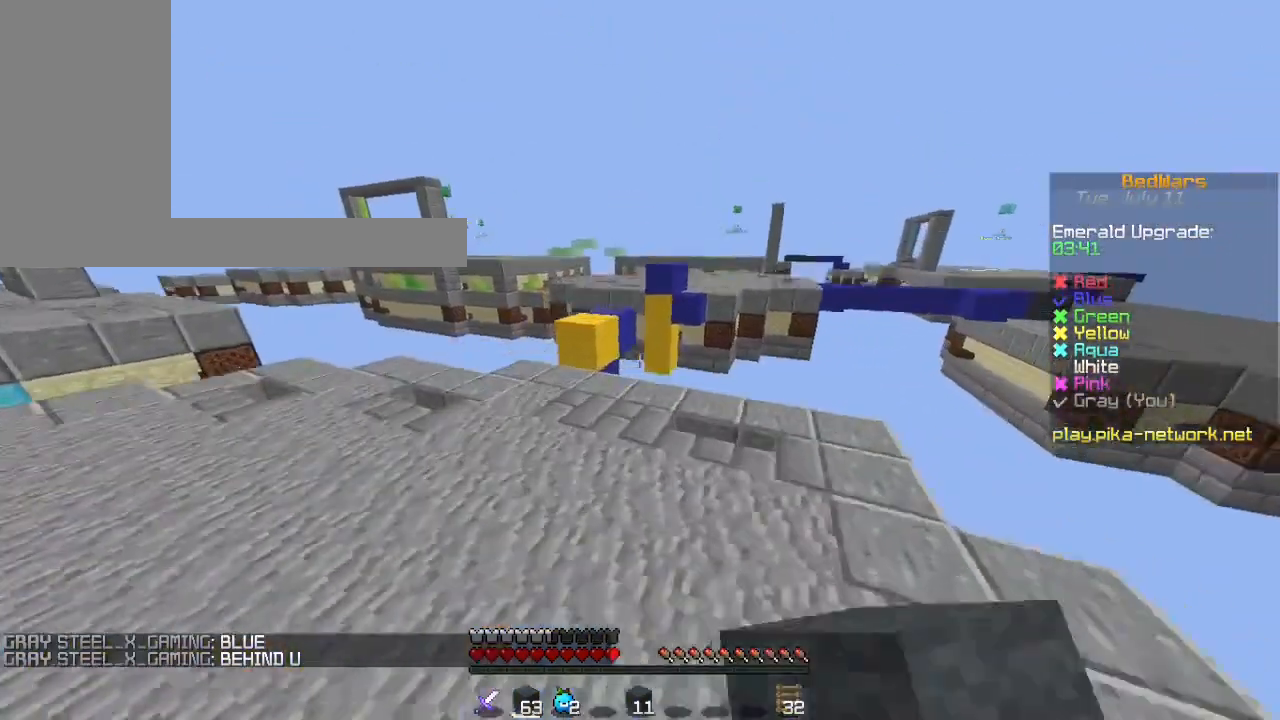
{"keys": ["w"], "mouse": [], "events": [[133, "space", "up"], [233, "a", "up"]]}
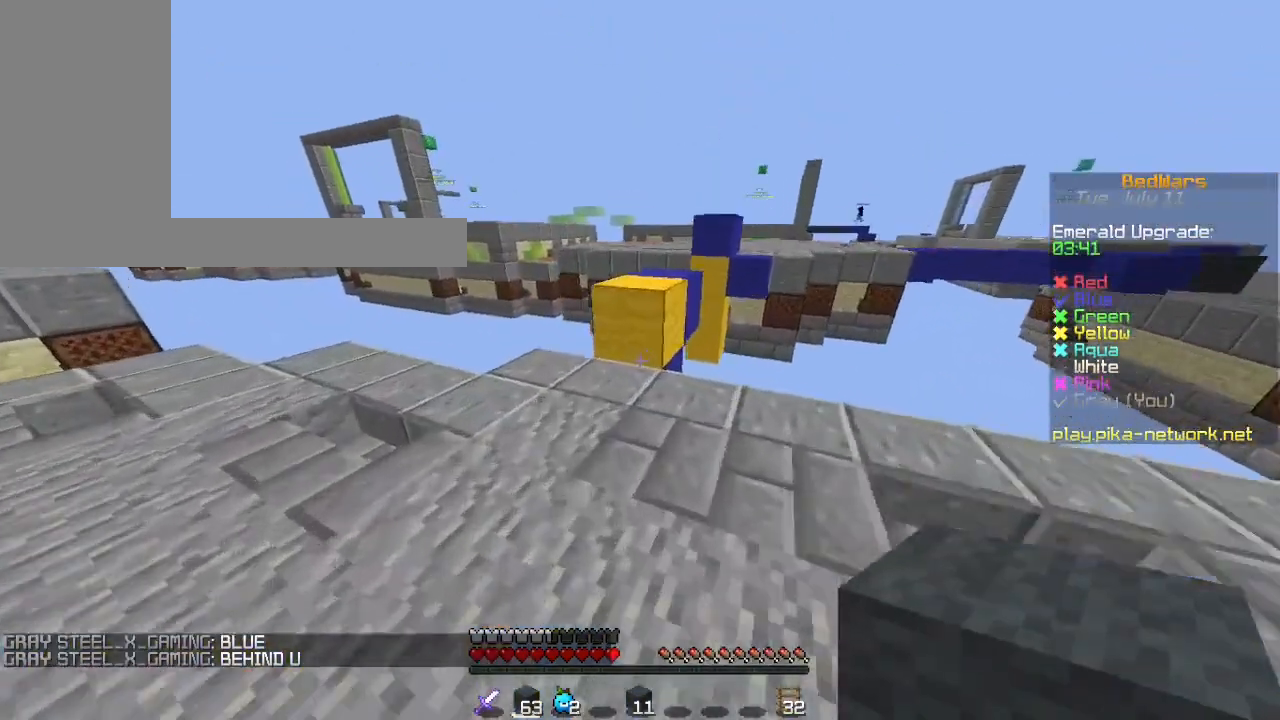
{"keys": ["w"], "mouse": [], "events": [[67, "mouse_right", "down"], [100, "space", "down"], [167, "mouse_right", "up"], [300, "space", "up"]]}
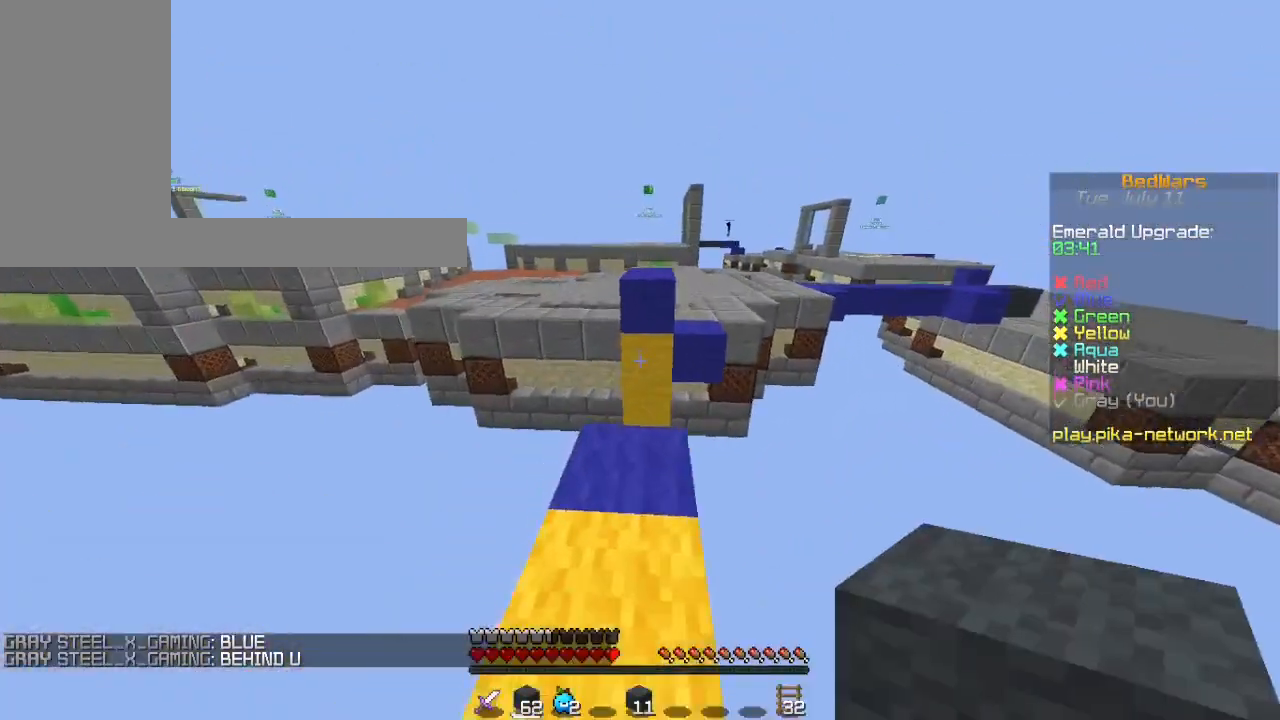
{"keys": ["space", "w"], "mouse": [], "events": [[267, "mouse_right", "down"], [333, "space", "down"], [433, "mouse_right", "up"]]}
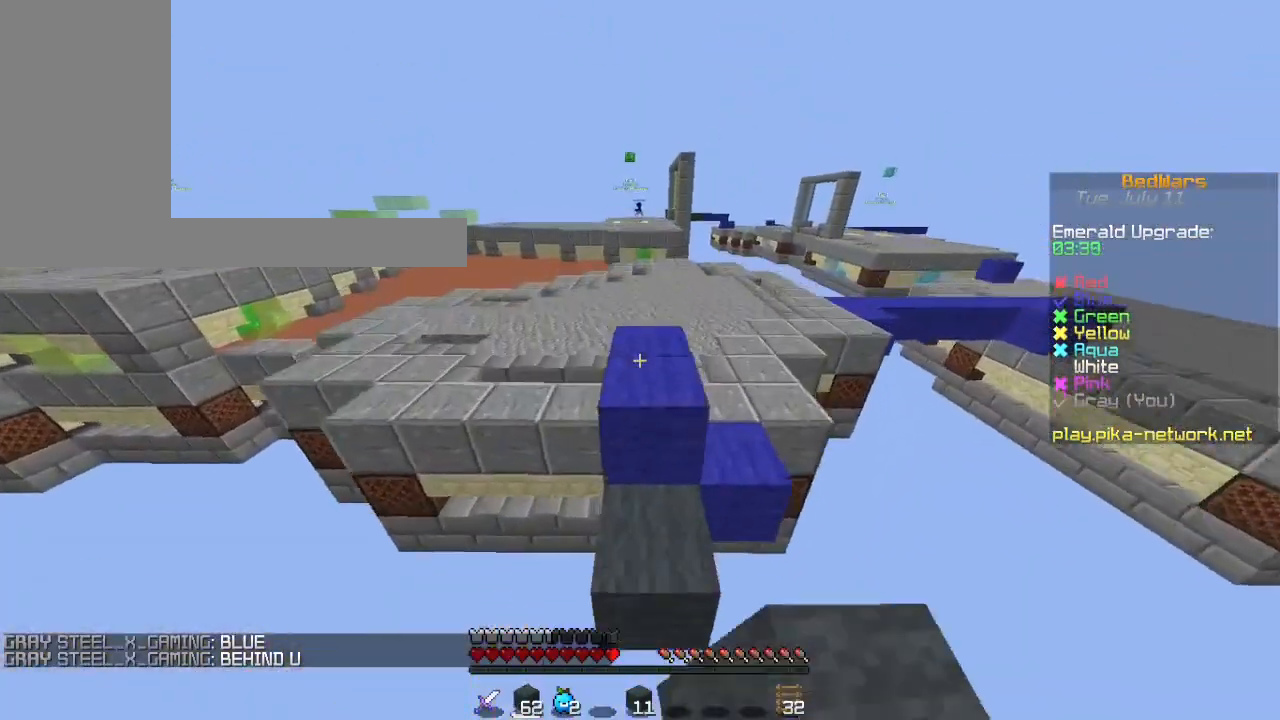
{"keys": ["space", "w"], "mouse": ["left"], "events": [[133, "space", "up"], [267, "space", "down"], [367, "mouse_left", "down"]]}
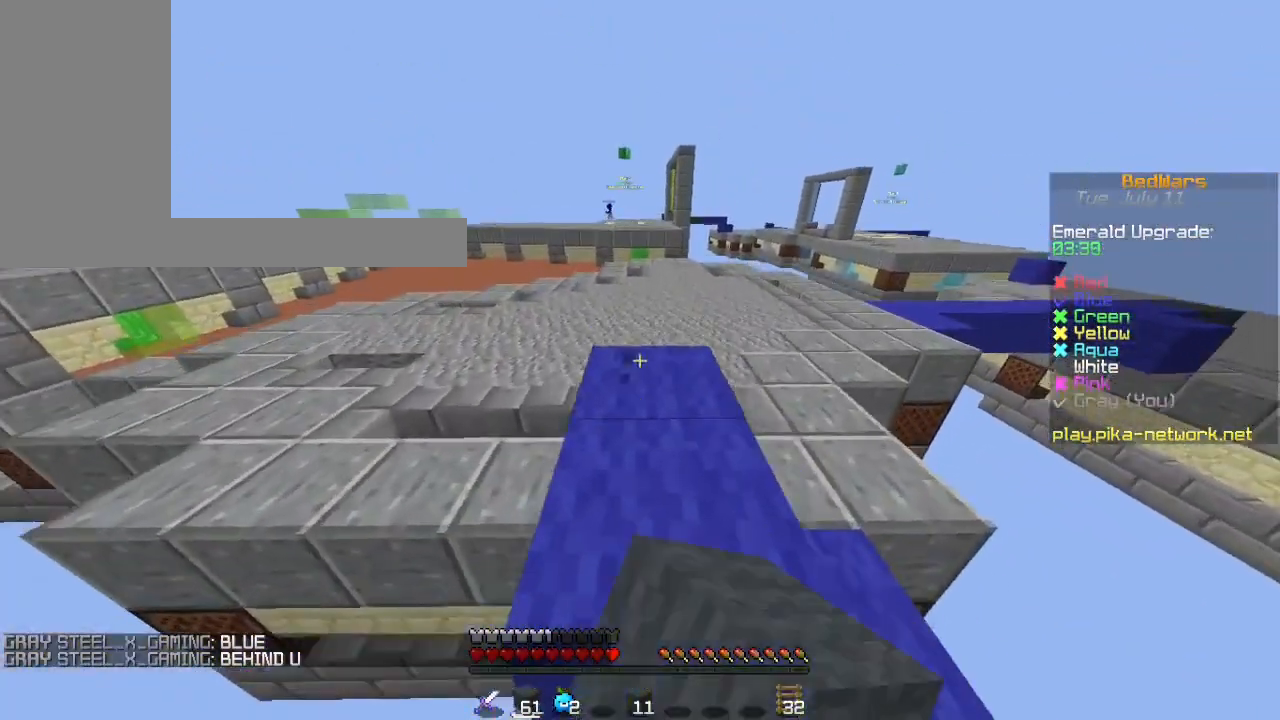
{"keys": ["space", "w"], "mouse": [], "events": [[133, "mouse_left", "up"], [167, "space", "up"], [433, "mouse_left", "down"], [433, "space", "down"], [500, "mouse_left", "up"]]}
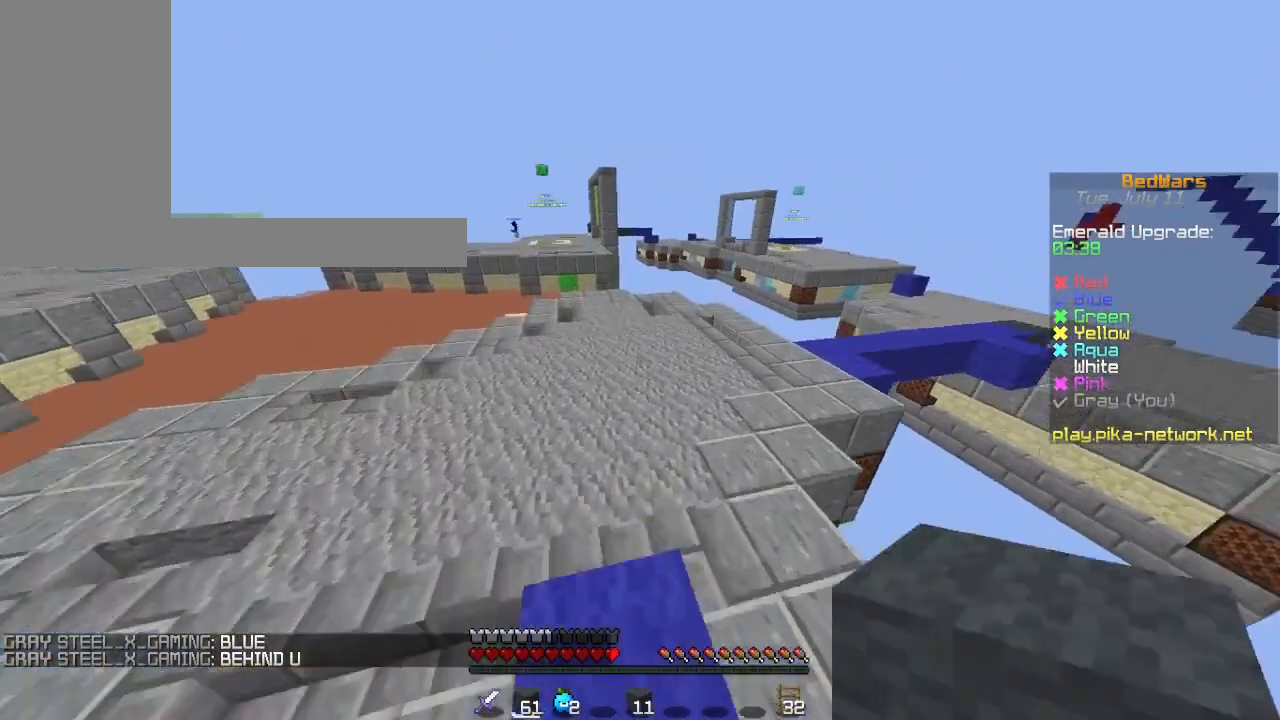
{"keys": ["w"], "mouse": [], "events": [[67, "mouse_left", "down"], [167, "mouse_left", "up"], [267, "space", "up"]]}
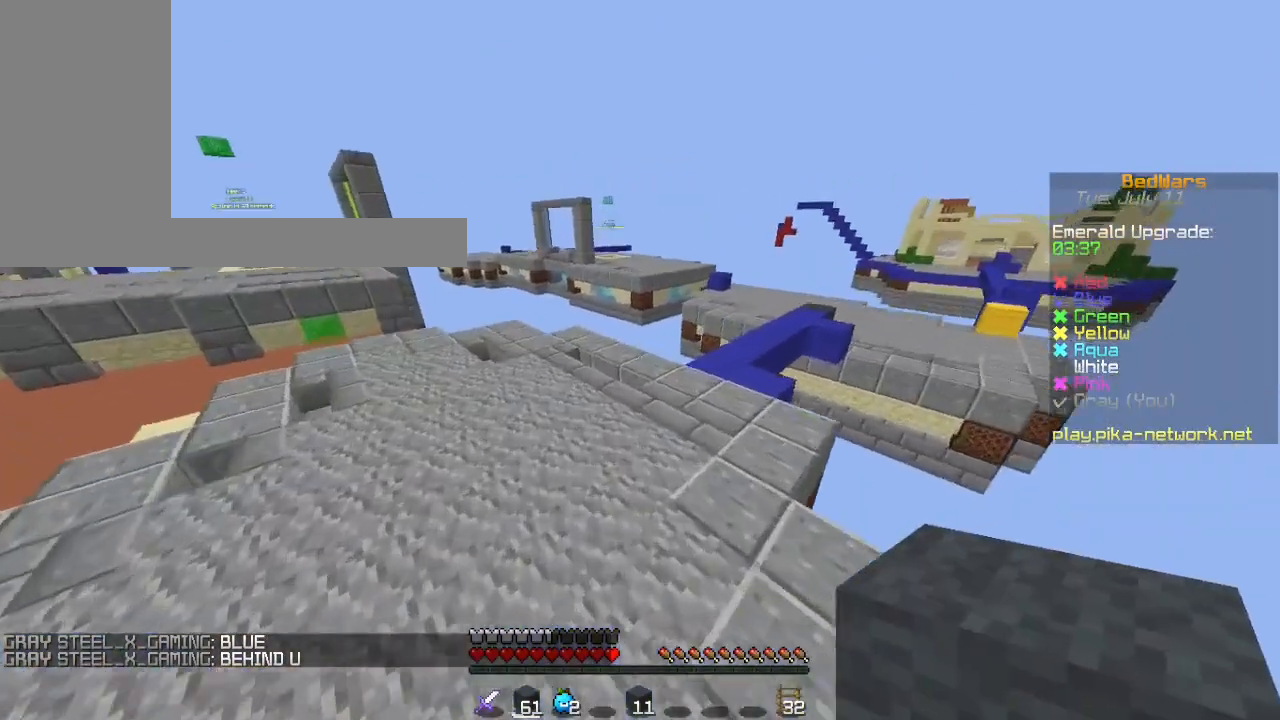
{"keys": ["w"], "mouse": ["left"], "events": [[67, "space", "down"], [300, "mouse_left", "down"], [400, "mouse_left", "up"], [400, "space", "up"], [467, "mouse_left", "down"]]}
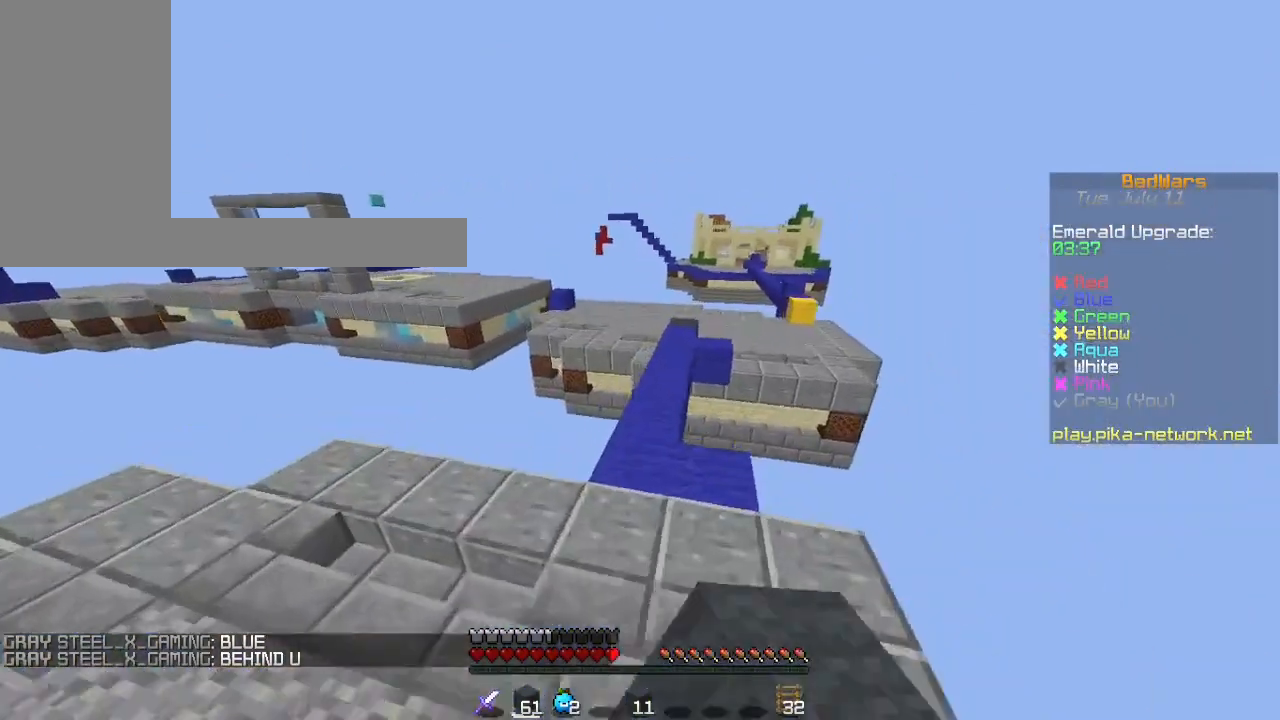
{"keys": ["space", "w"], "mouse": [], "events": [[67, "mouse_left", "up"], [167, "mouse_left", "down"], [167, "space", "down"], [400, "mouse_left", "up"]]}
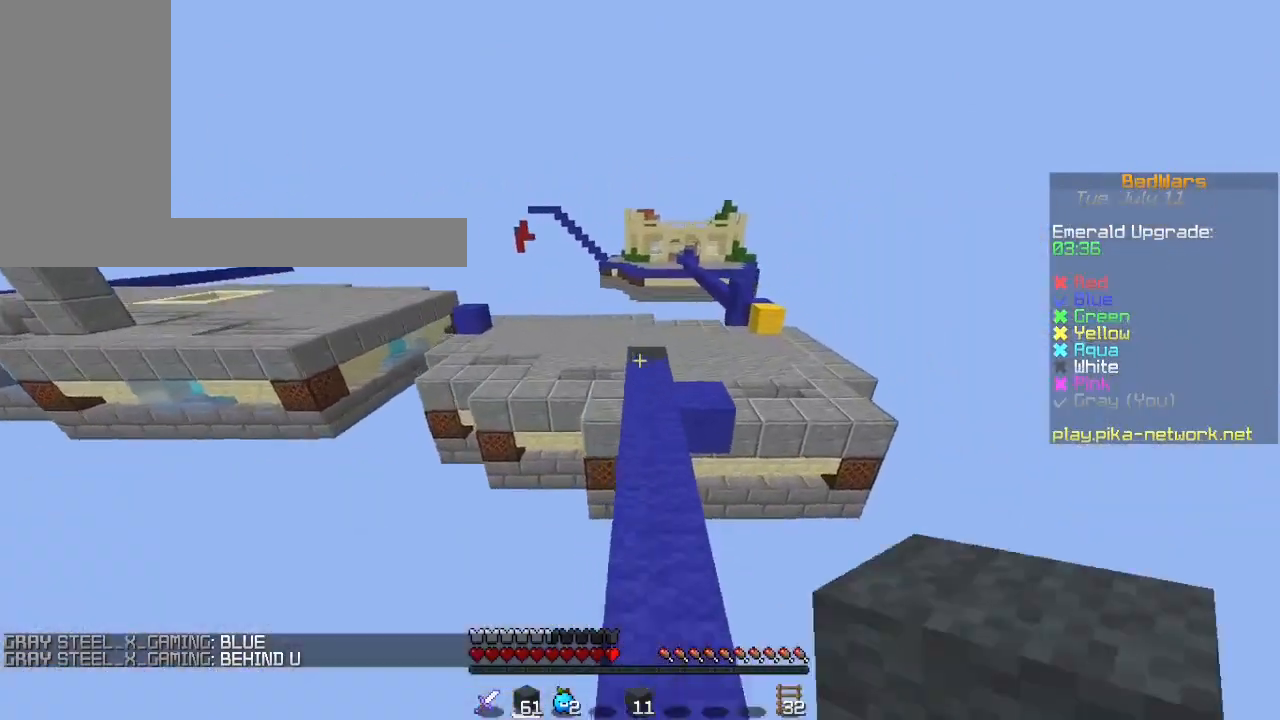
{"keys": ["space", "w"], "mouse": [], "events": [[300, "mouse_left", "down"], [367, "mouse_left", "up"]]}
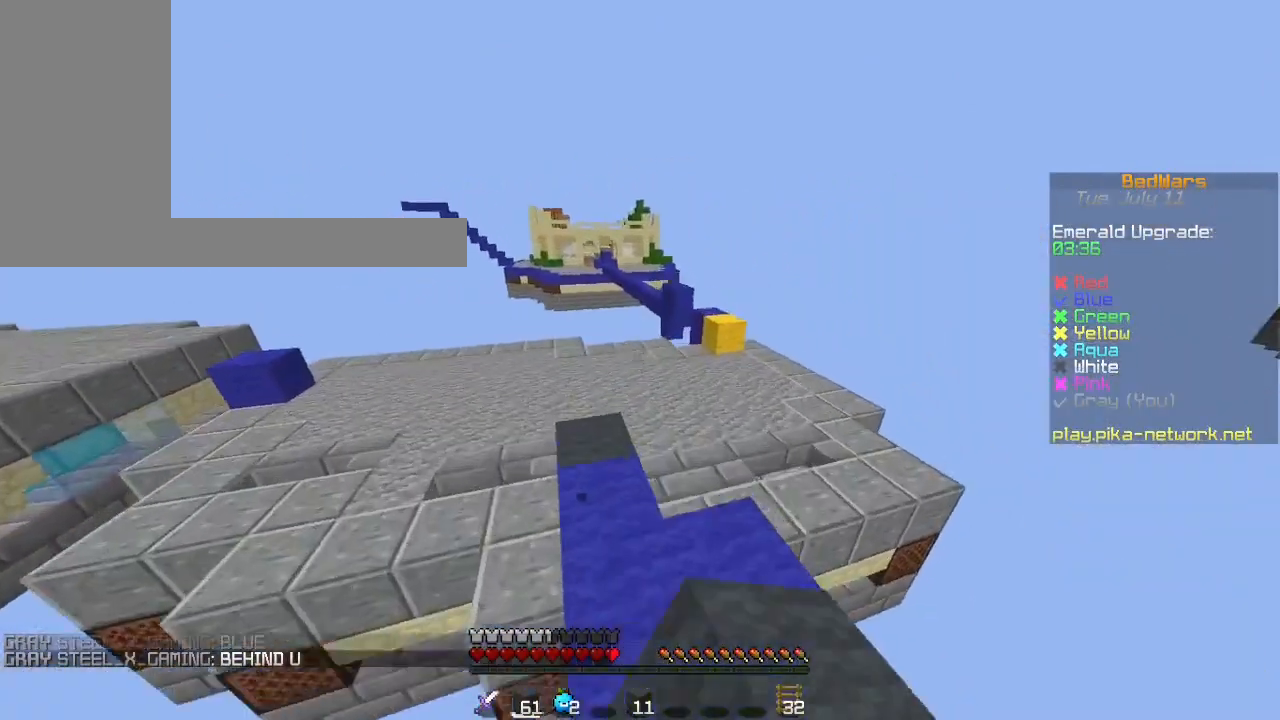
{"keys": [], "mouse": [], "events": [[33, "space", "up"], [33, "w", "up"]]}
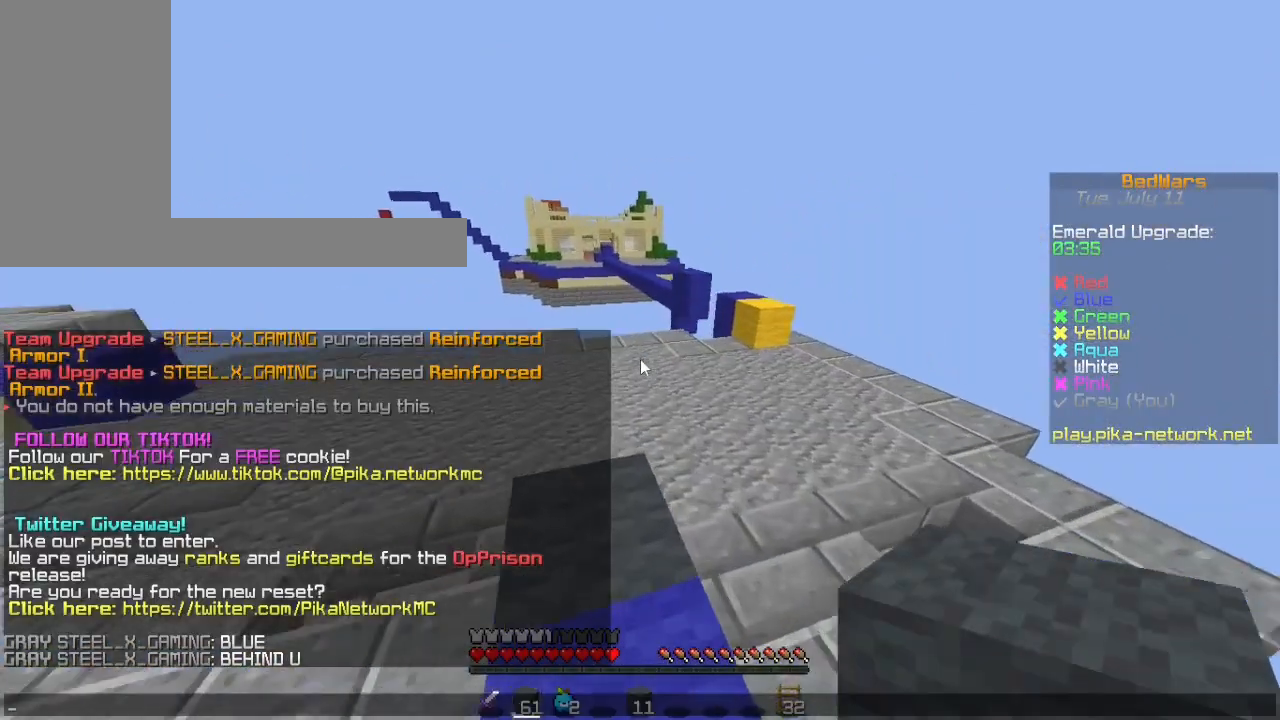
{"keys": [], "mouse": [], "events": []}
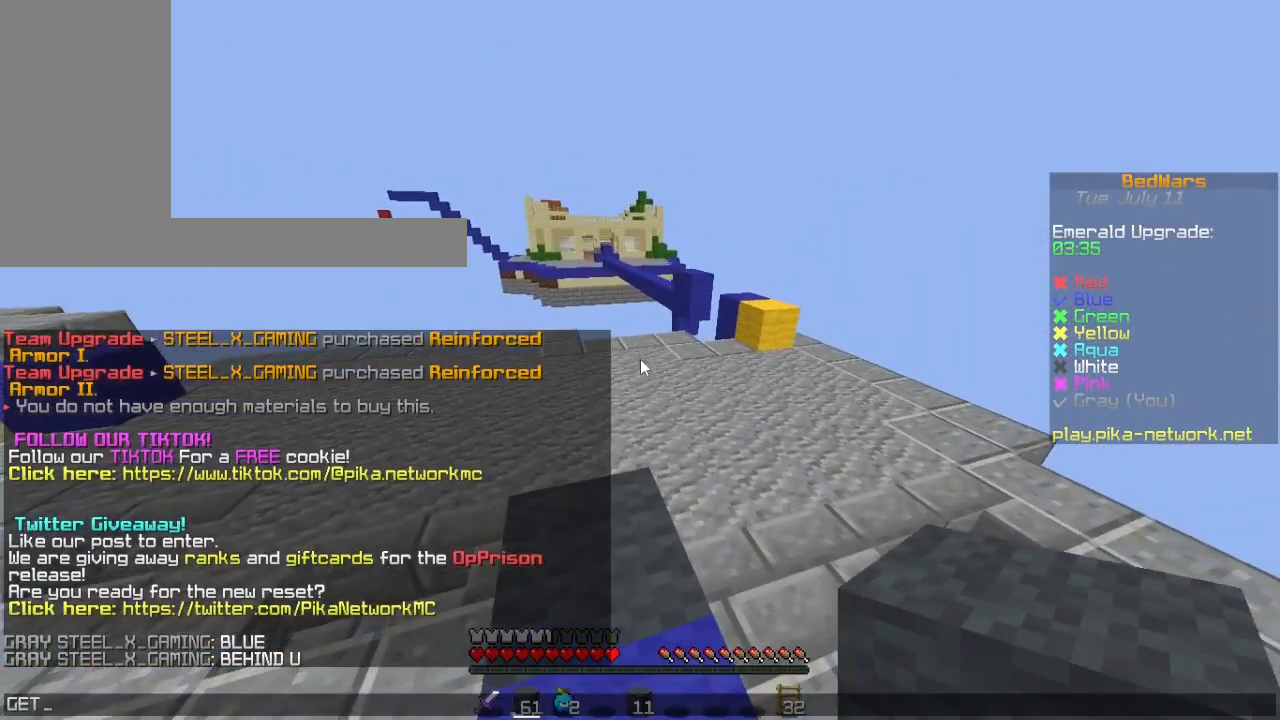
{"keys": [], "mouse": [], "events": []}
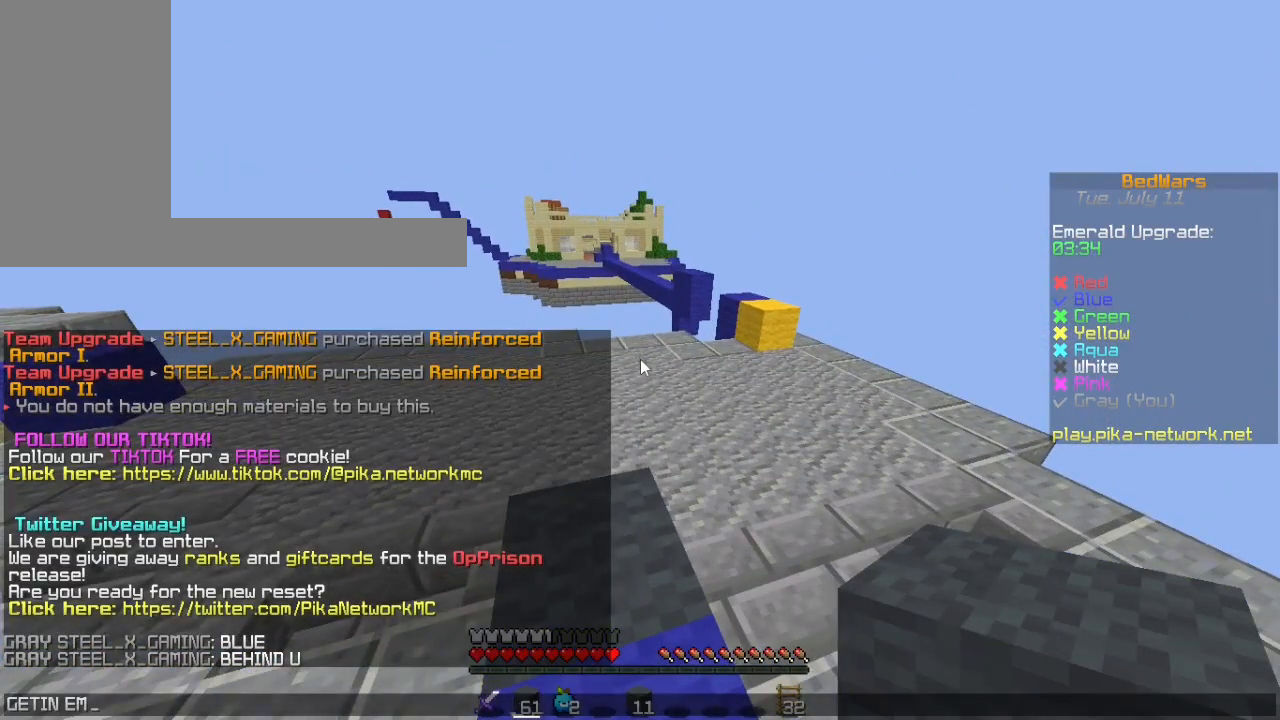
{"keys": ["space", "w"], "mouse": [], "events": [[433, "w", "down"], [500, "space", "down"]]}
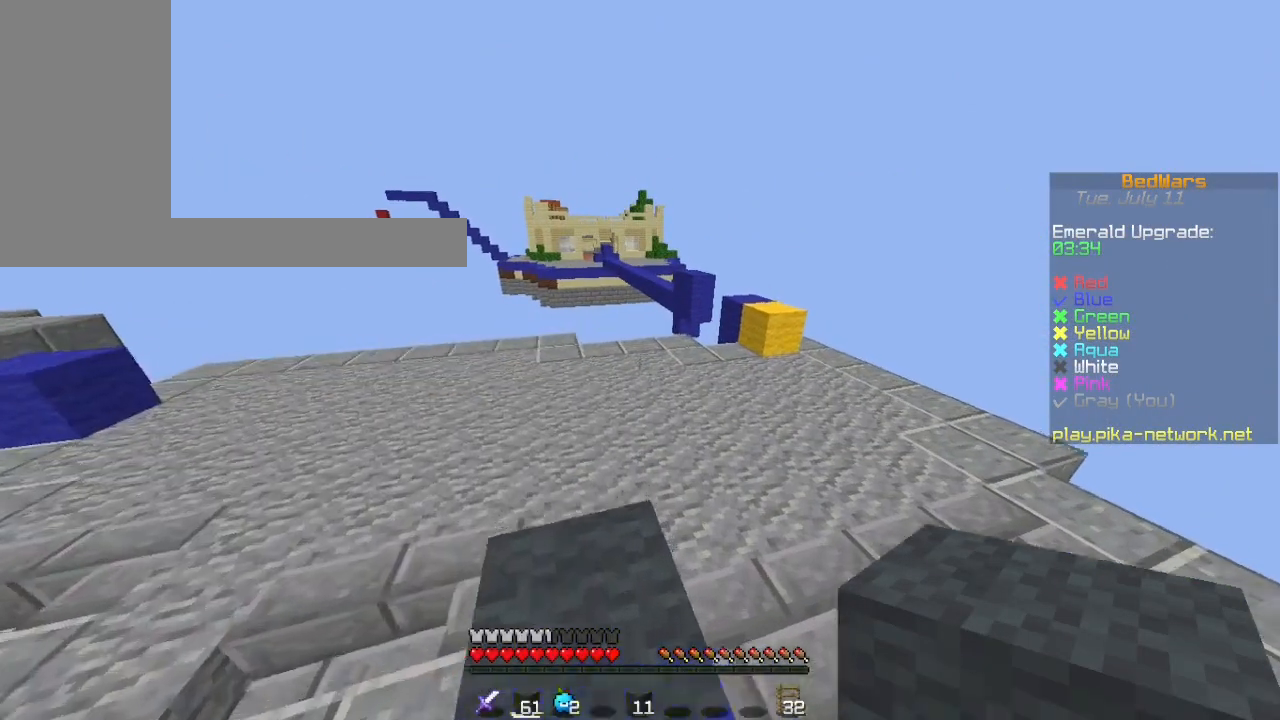
{"keys": ["d", "w"], "mouse": [], "events": [[233, "space", "up"], [300, "d", "down"]]}
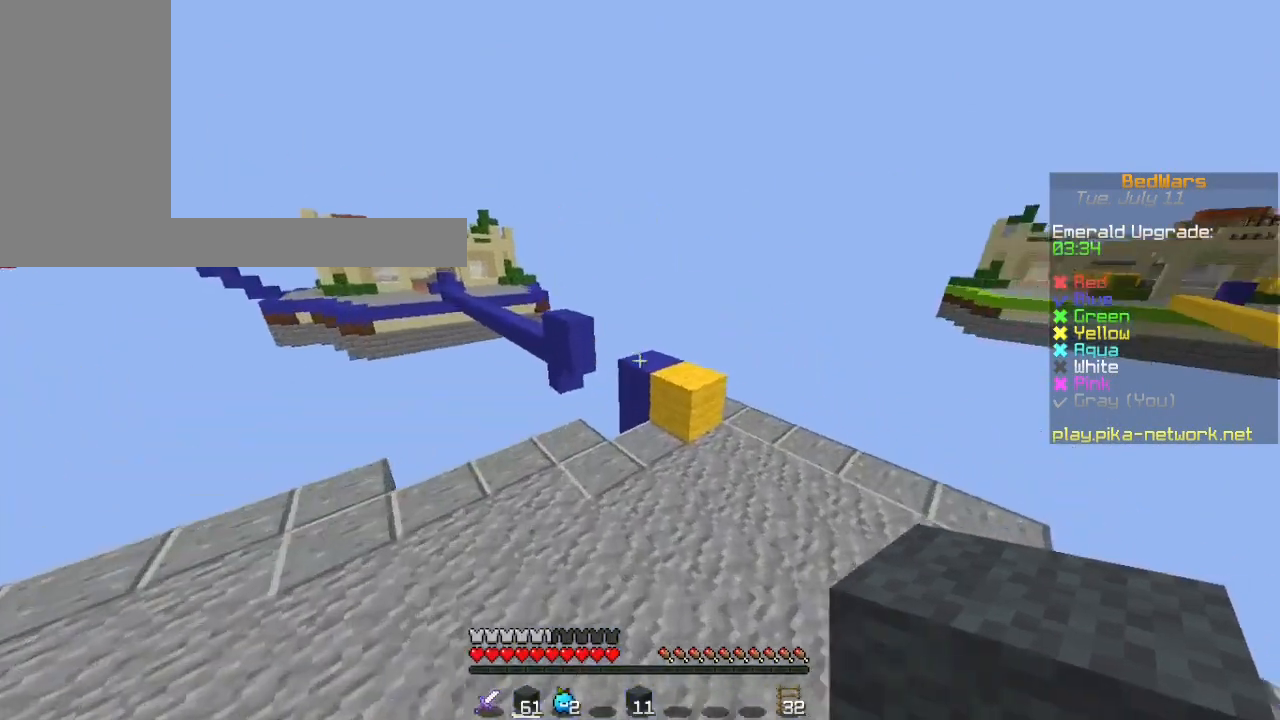
{"keys": ["space", "w"], "mouse": [], "events": [[167, "d", "up"], [300, "mouse_right", "down"], [367, "space", "down"], [433, "mouse_right", "up"]]}
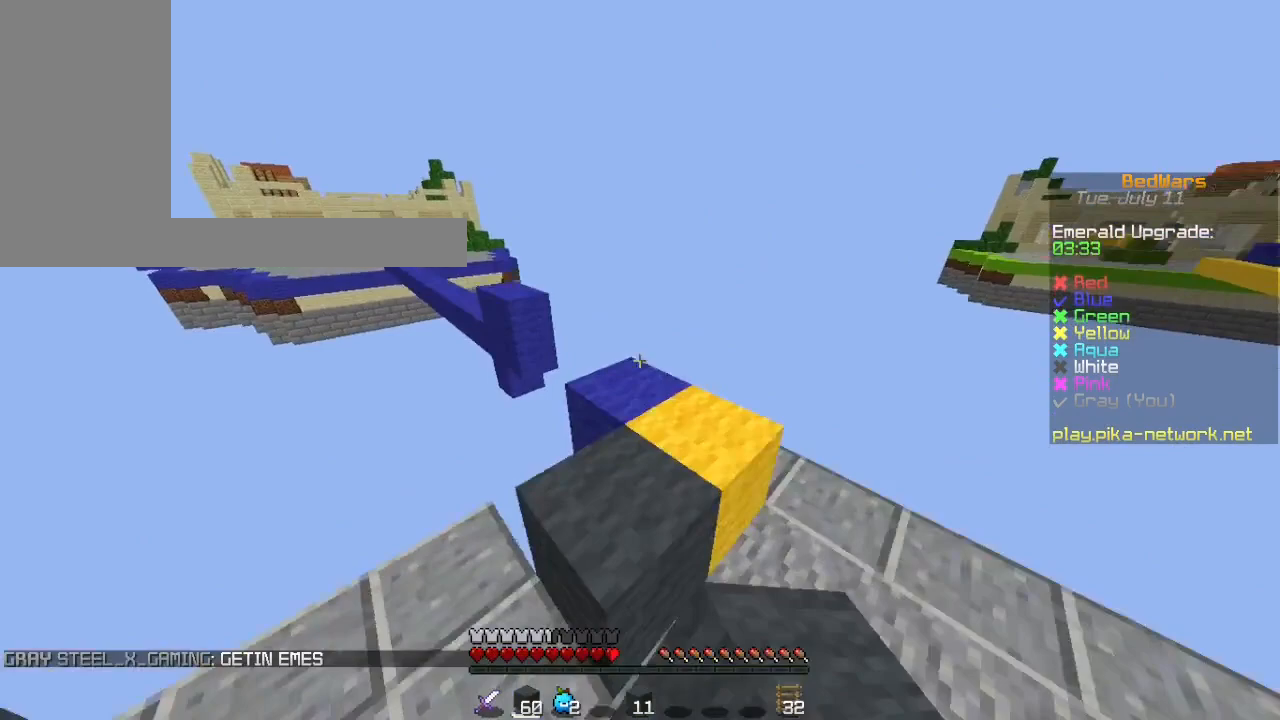
{"keys": ["w"], "mouse": [], "events": [[67, "space", "up"]]}
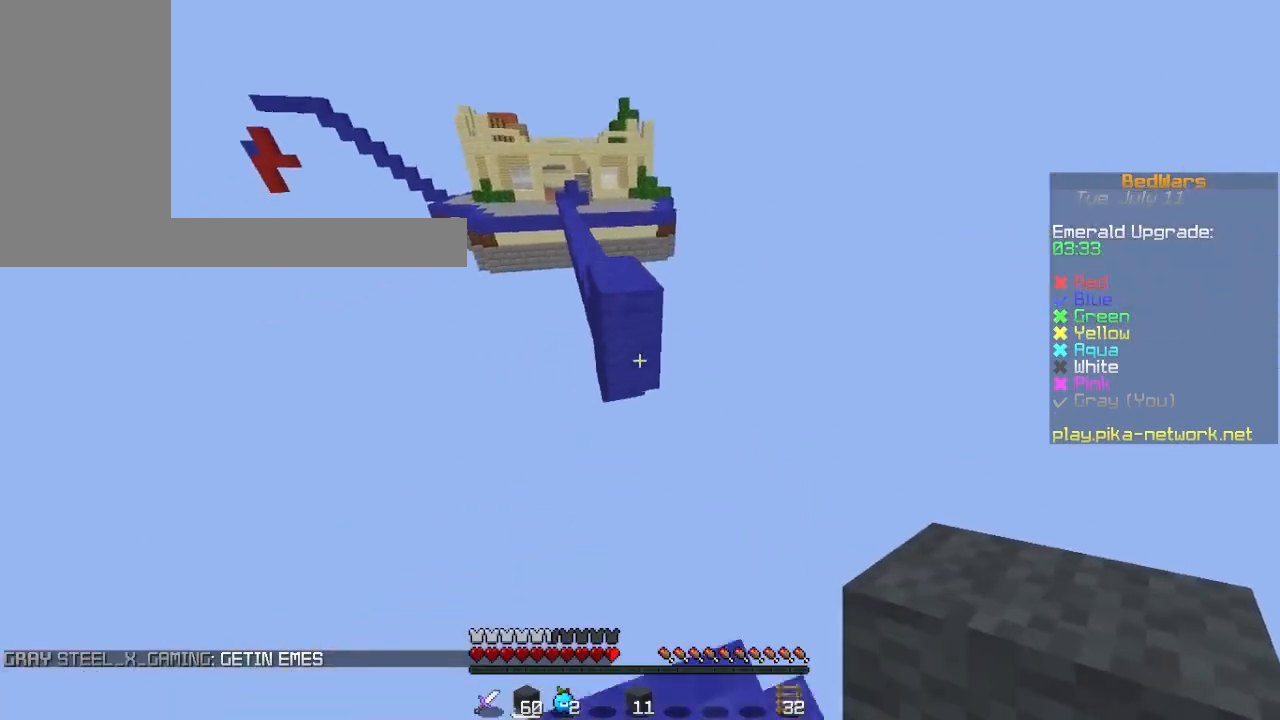
{"keys": ["space", "w"], "mouse": [], "events": [[100, "space", "down"], [133, "mouse_right", "down"], [267, "mouse_right", "up"]]}
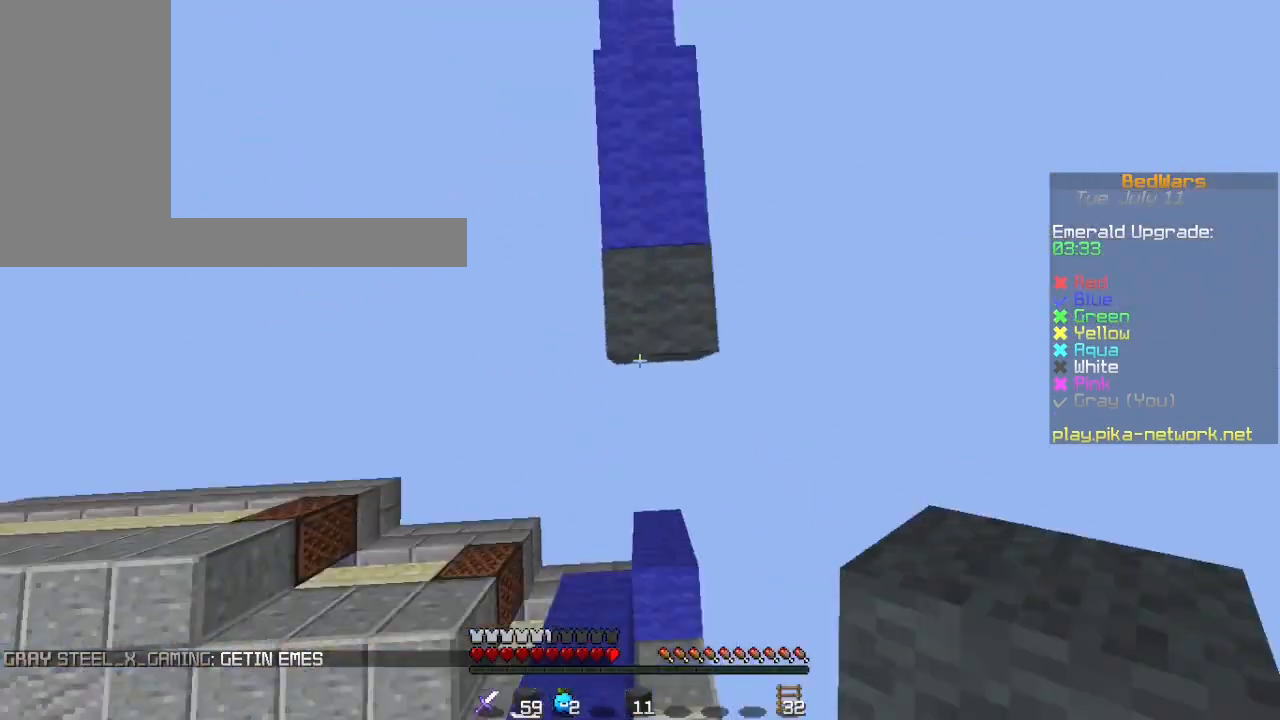
{"keys": ["space", "w"], "mouse": [], "events": []}
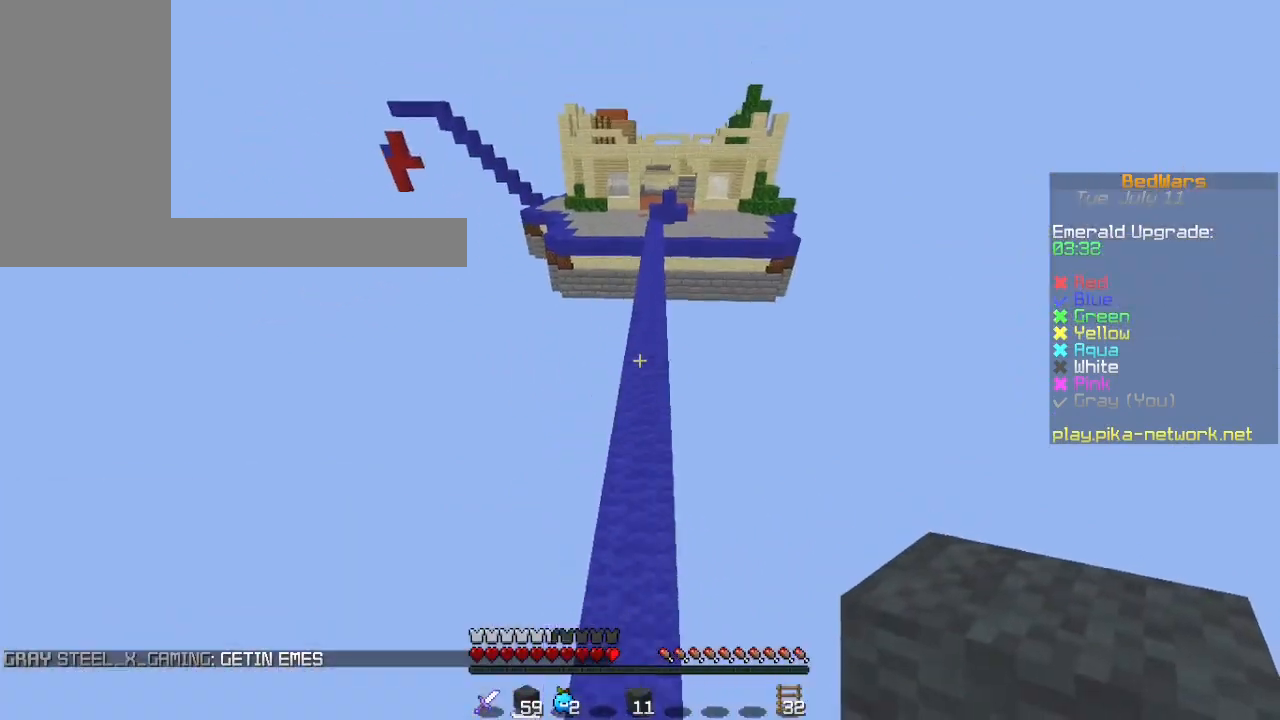
{"keys": ["space", "w"], "mouse": ["left"], "events": [[433, "mouse_left", "down"]]}
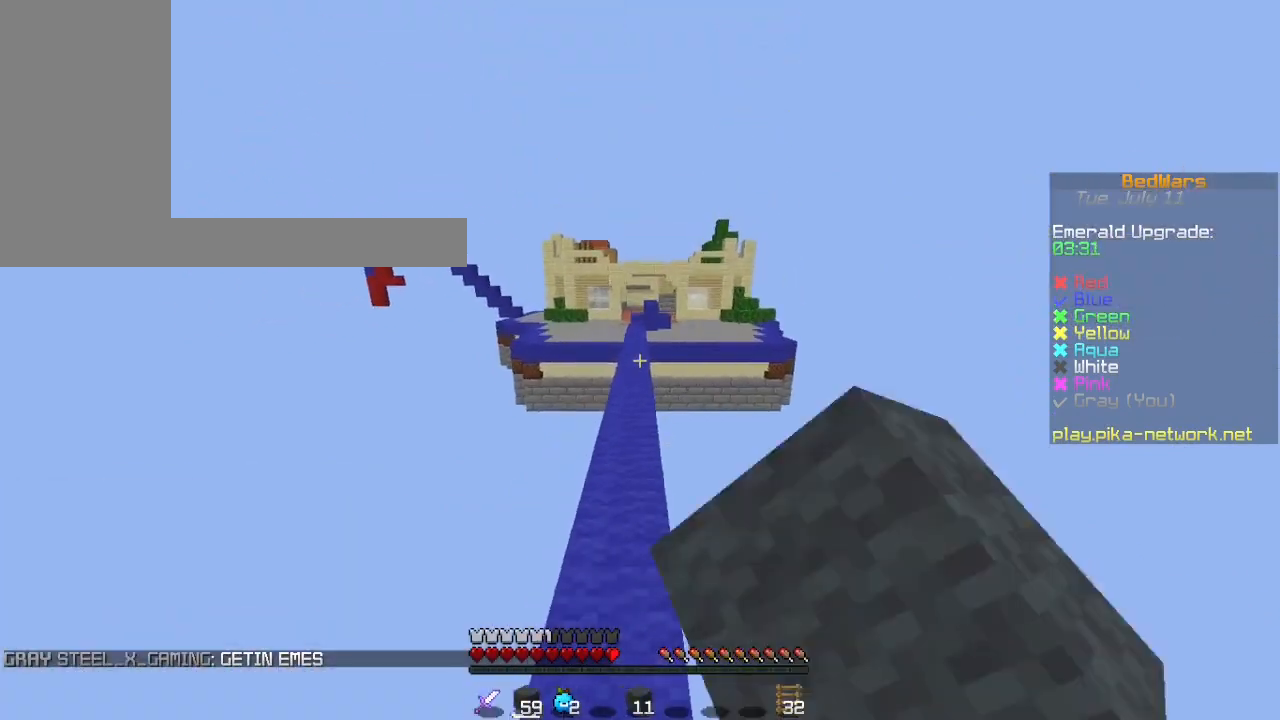
{"keys": ["space", "w"], "mouse": [], "events": [[100, "mouse_left", "up"], [267, "mouse_left", "down"], [400, "mouse_left", "up"]]}
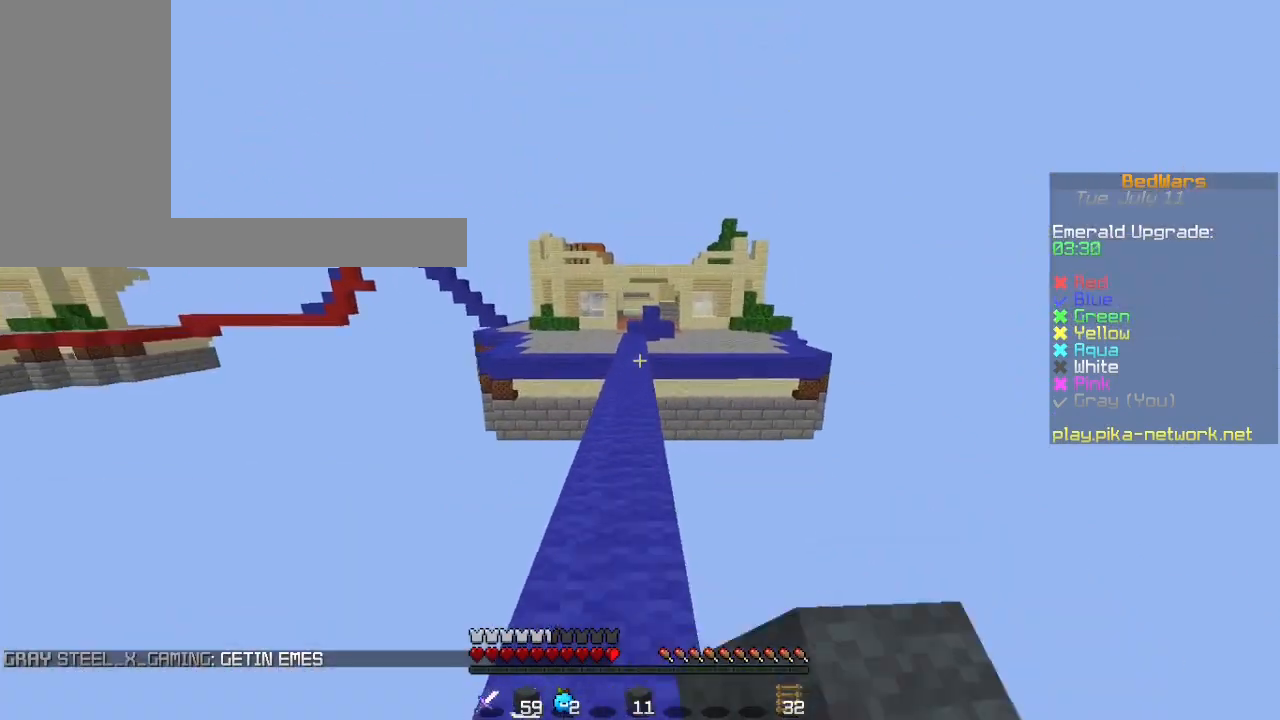
{"keys": ["space", "w"], "mouse": [], "events": [[167, "mouse_left", "down"], [267, "mouse_left", "up"]]}